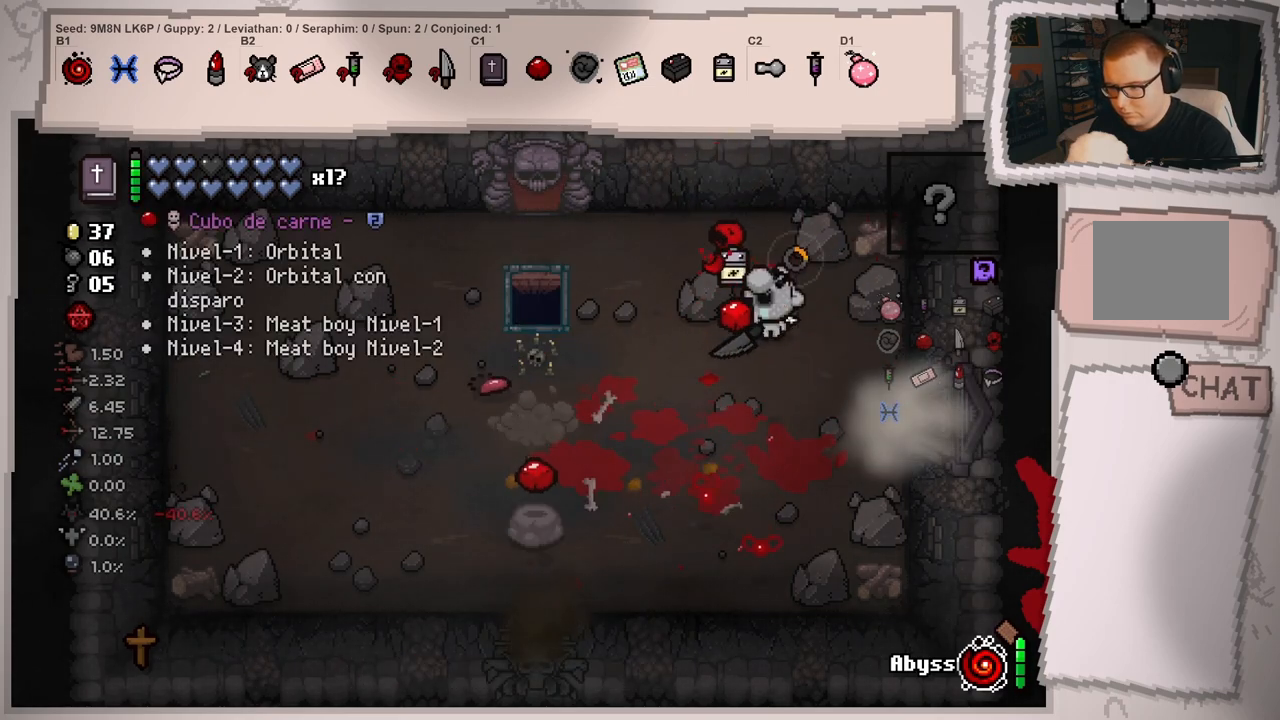
Gameplay with a controller (Xbox layout); each line is a JSON object with the inputs held at the frame after it. "events" lists button and stick changes between this image and that frame as [ms after this image, input, new state], when the widget could be followed in between. Not read: L3 R3.
{"buttons": [], "left_stick": "left", "right_stick": "down-left", "events": [[67, "left_stick", "down-left"], [284, "left_stick", "center"], [451, "left_stick", "left"]]}
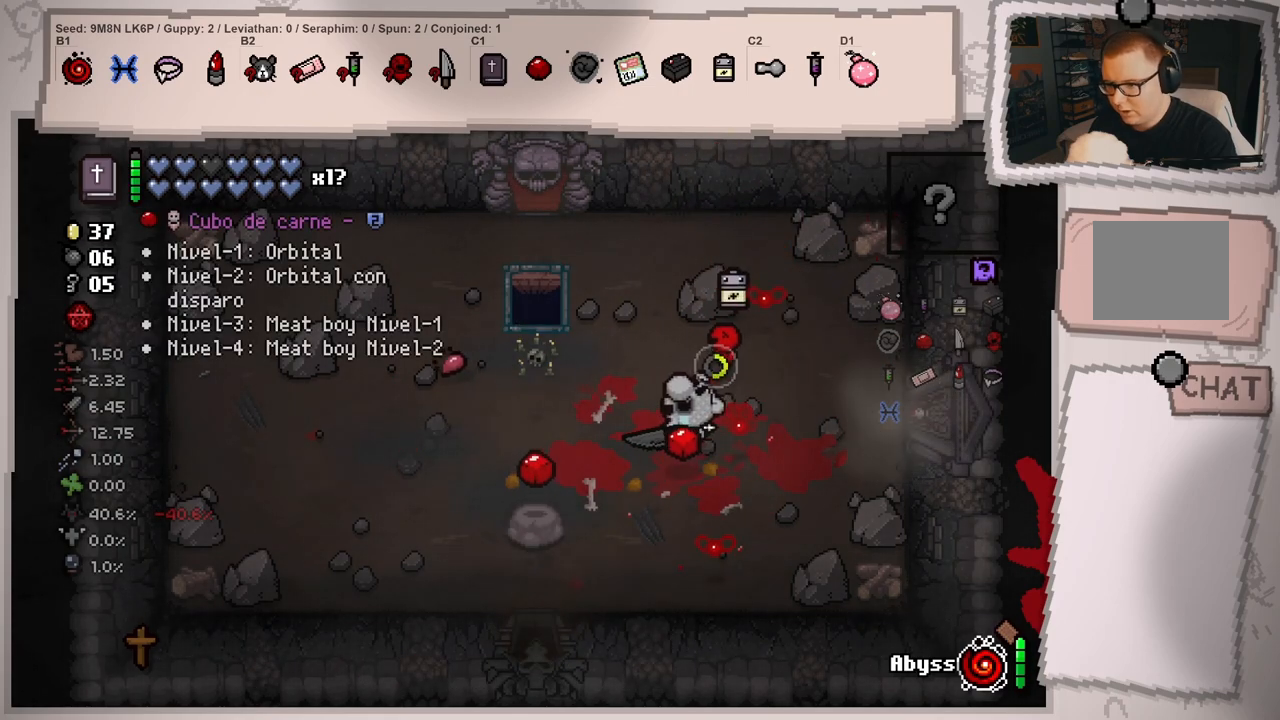
{"buttons": [], "left_stick": "center", "right_stick": "down-left", "events": [[167, "left_stick", "center"]]}
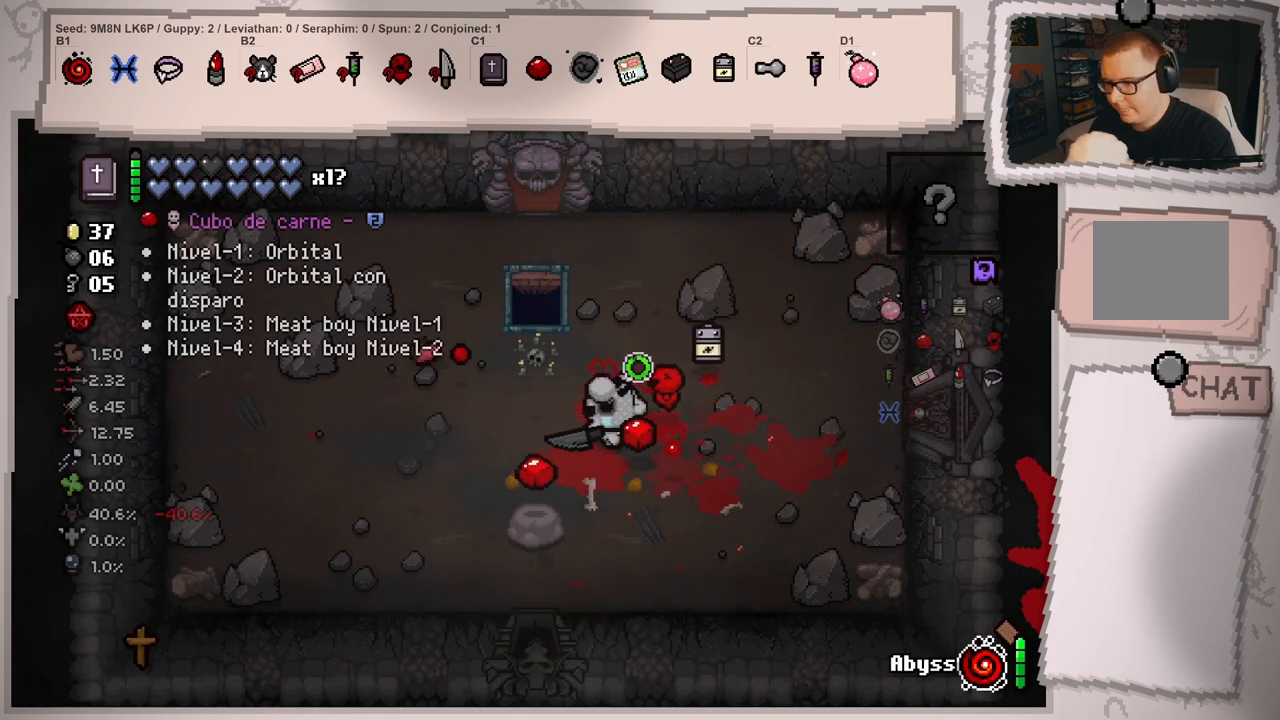
{"buttons": [], "left_stick": "right", "right_stick": "center", "events": [[134, "right_stick", "center"], [151, "left_stick", "down-left"], [451, "left_stick", "right"]]}
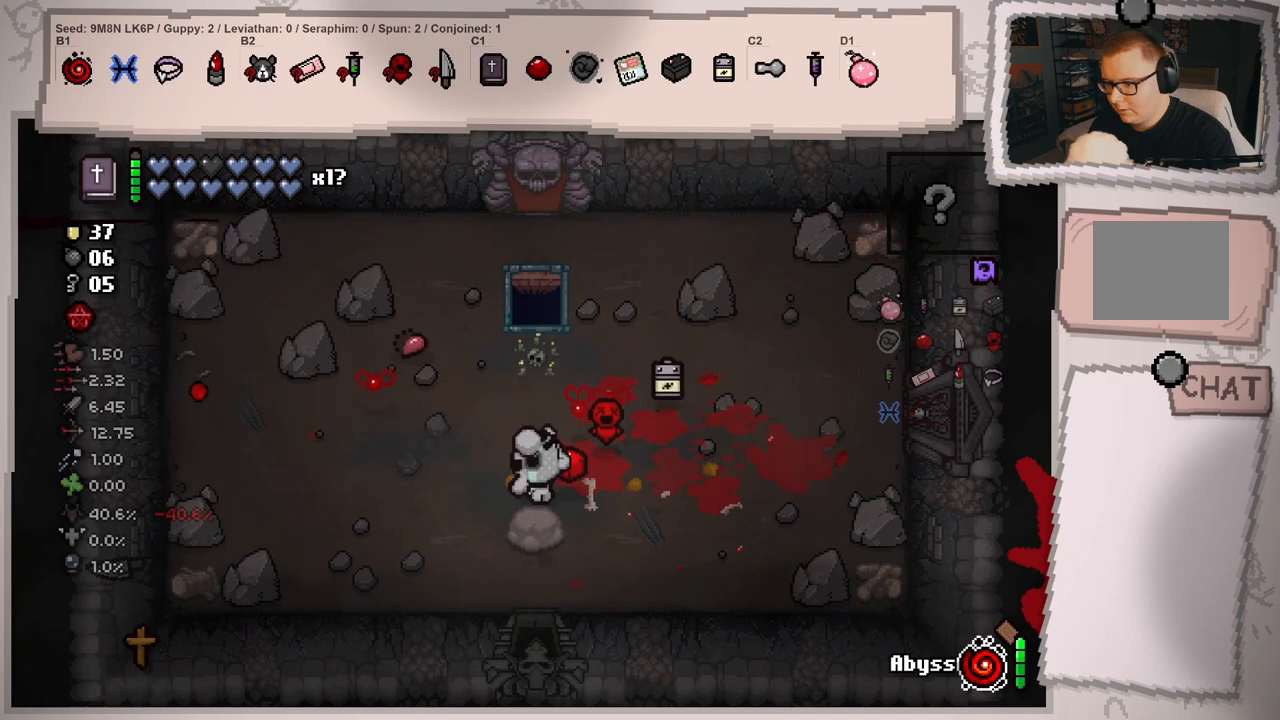
{"buttons": [], "left_stick": "center", "right_stick": "center", "events": [[233, "left_stick", "down-left"], [417, "left_stick", "down-right"], [484, "left_stick", "center"]]}
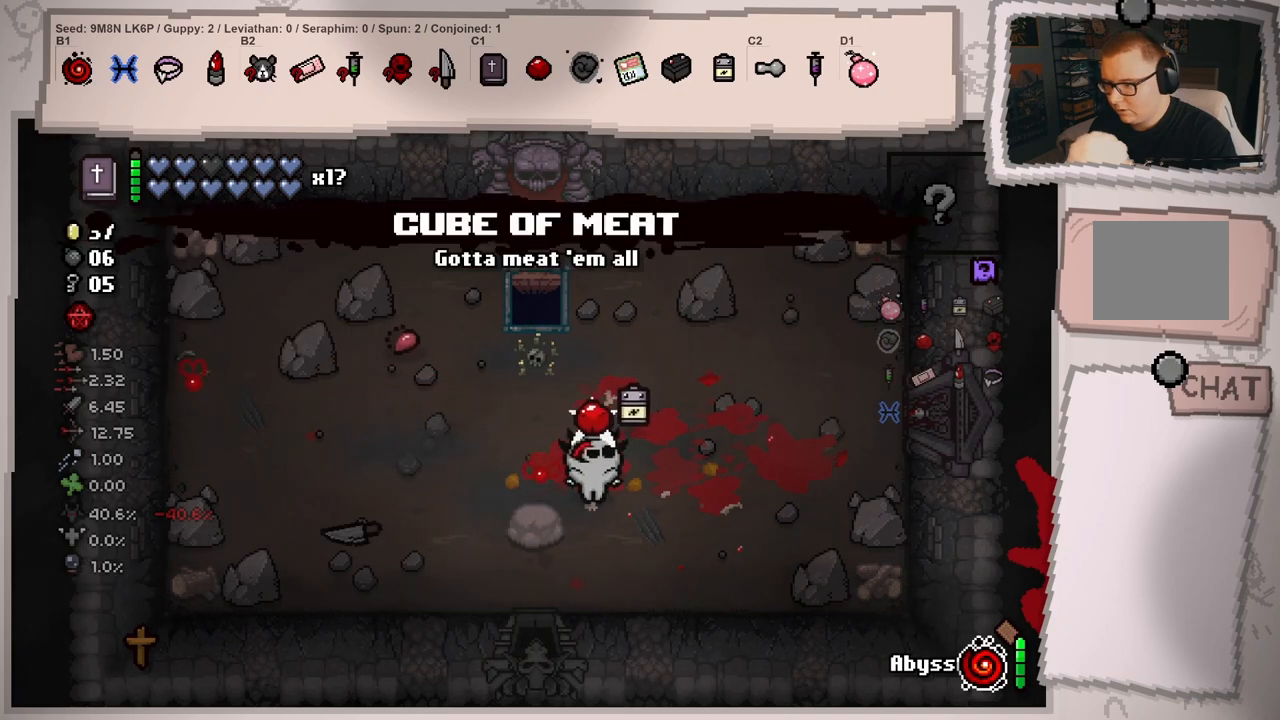
{"buttons": [], "left_stick": "center", "right_stick": "center", "events": []}
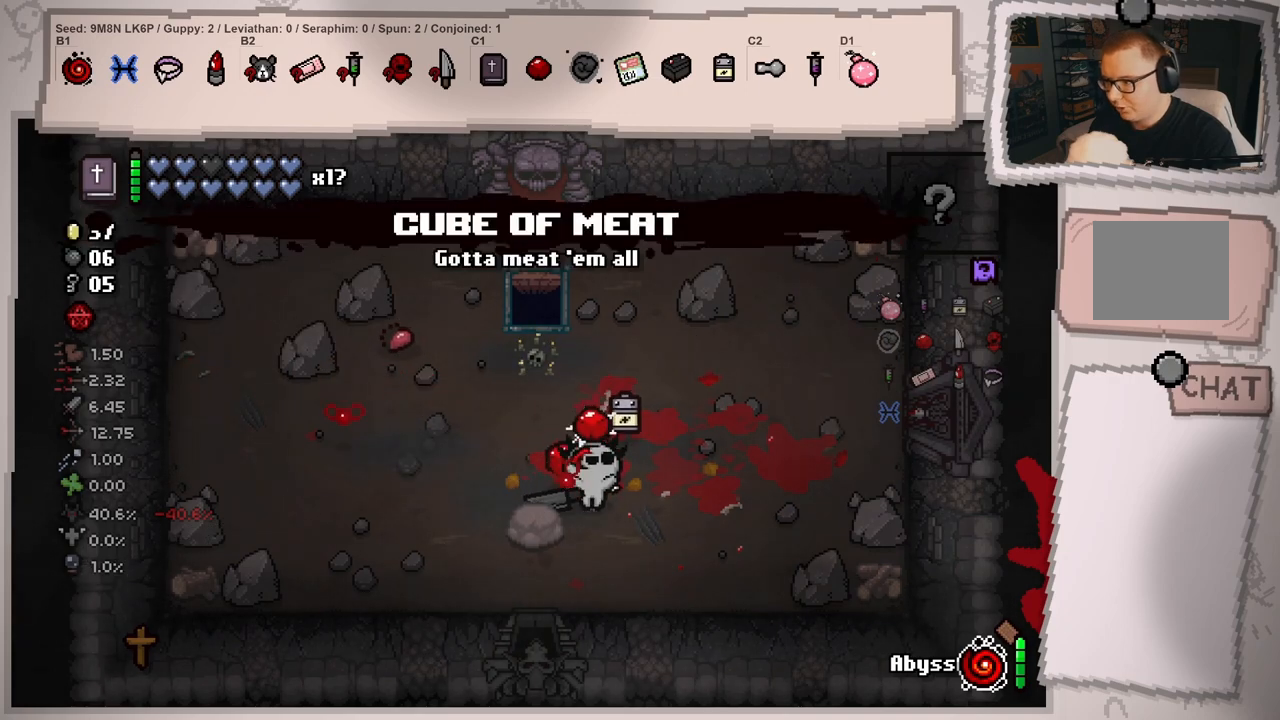
{"buttons": [], "left_stick": "center", "right_stick": "center", "events": []}
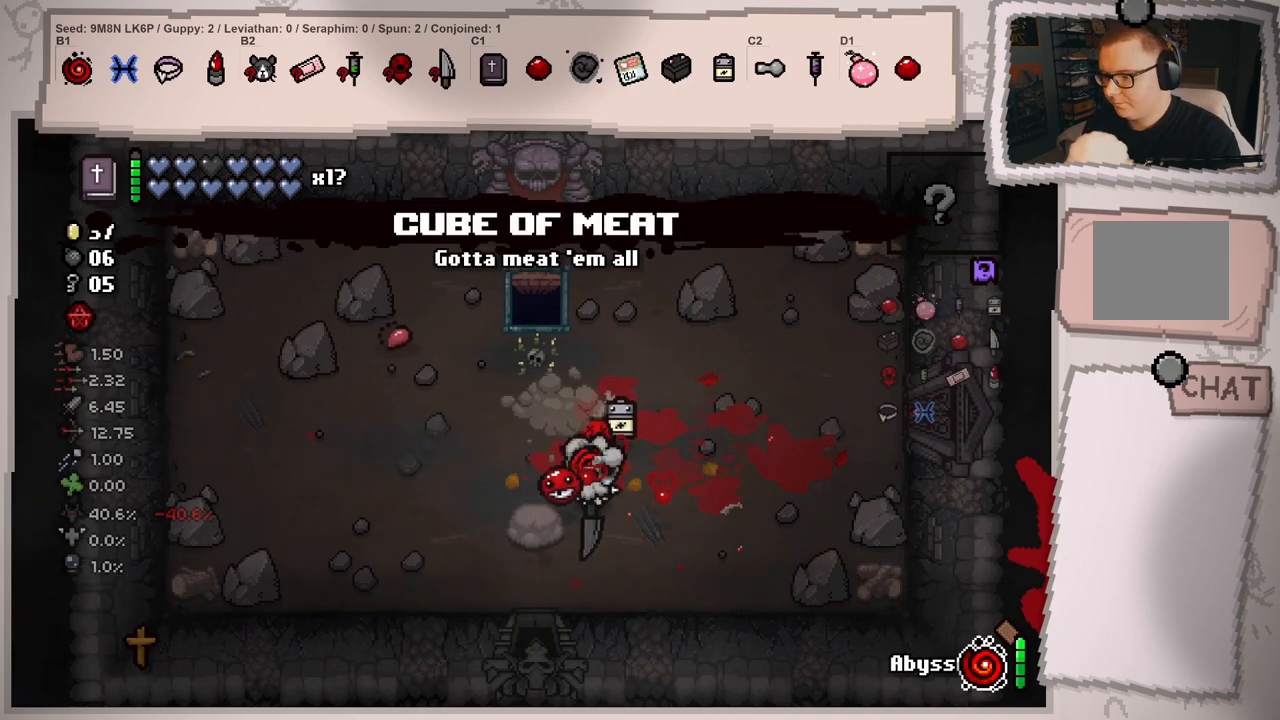
{"buttons": [], "left_stick": "center", "right_stick": "center", "events": [[267, "left_stick", "down"], [434, "left_stick", "center"]]}
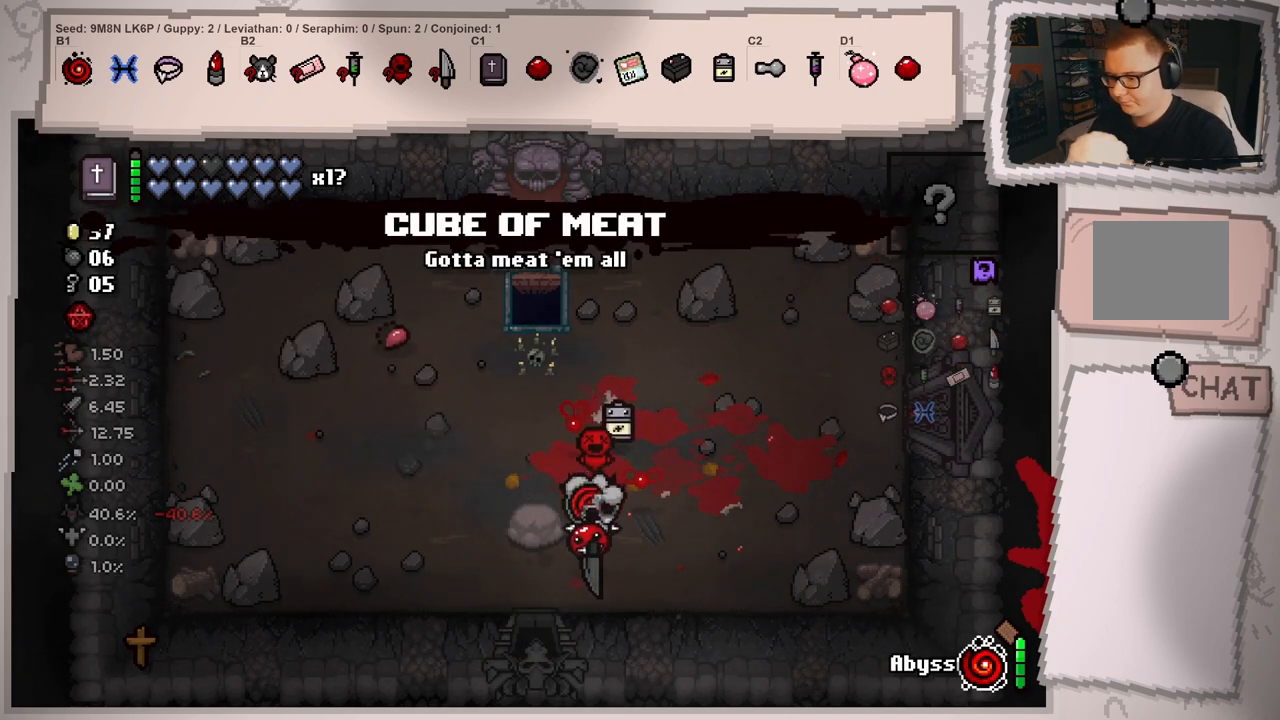
{"buttons": [], "left_stick": "down-left", "right_stick": "center", "events": [[233, "left_stick", "down-left"]]}
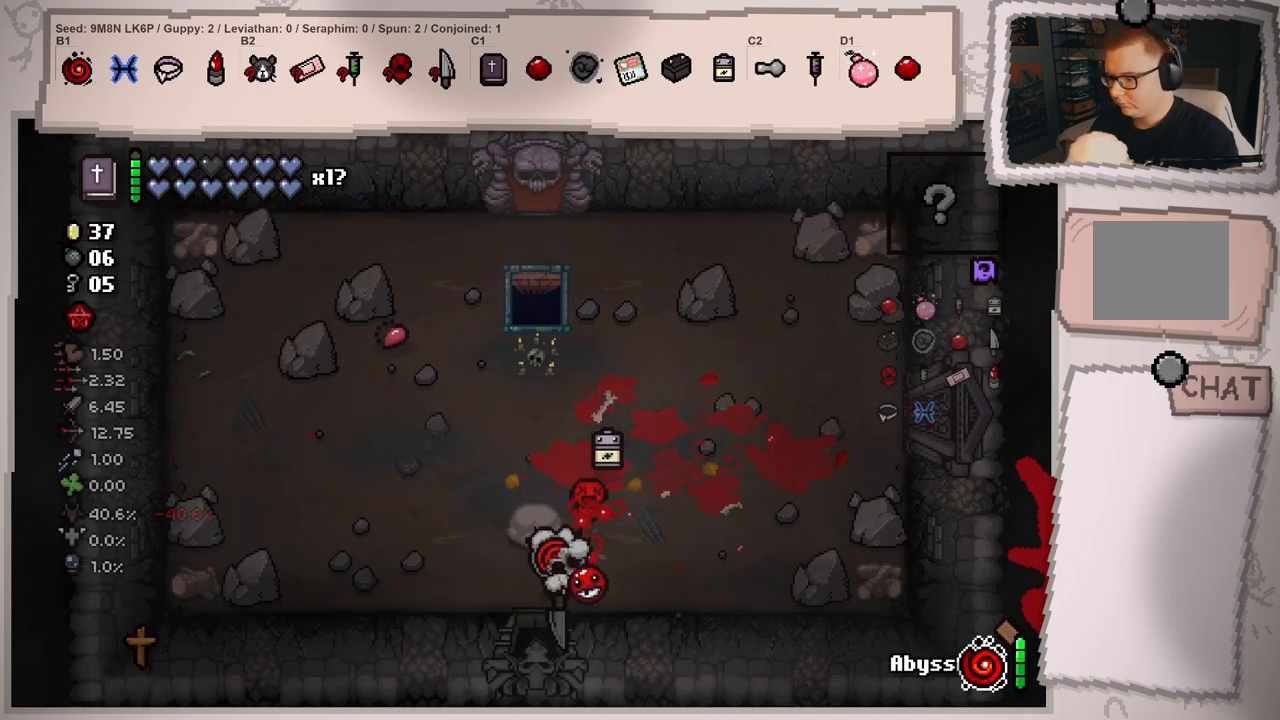
{"buttons": [], "left_stick": "center", "right_stick": "center", "events": [[117, "left_stick", "down"], [334, "left_stick", "center"]]}
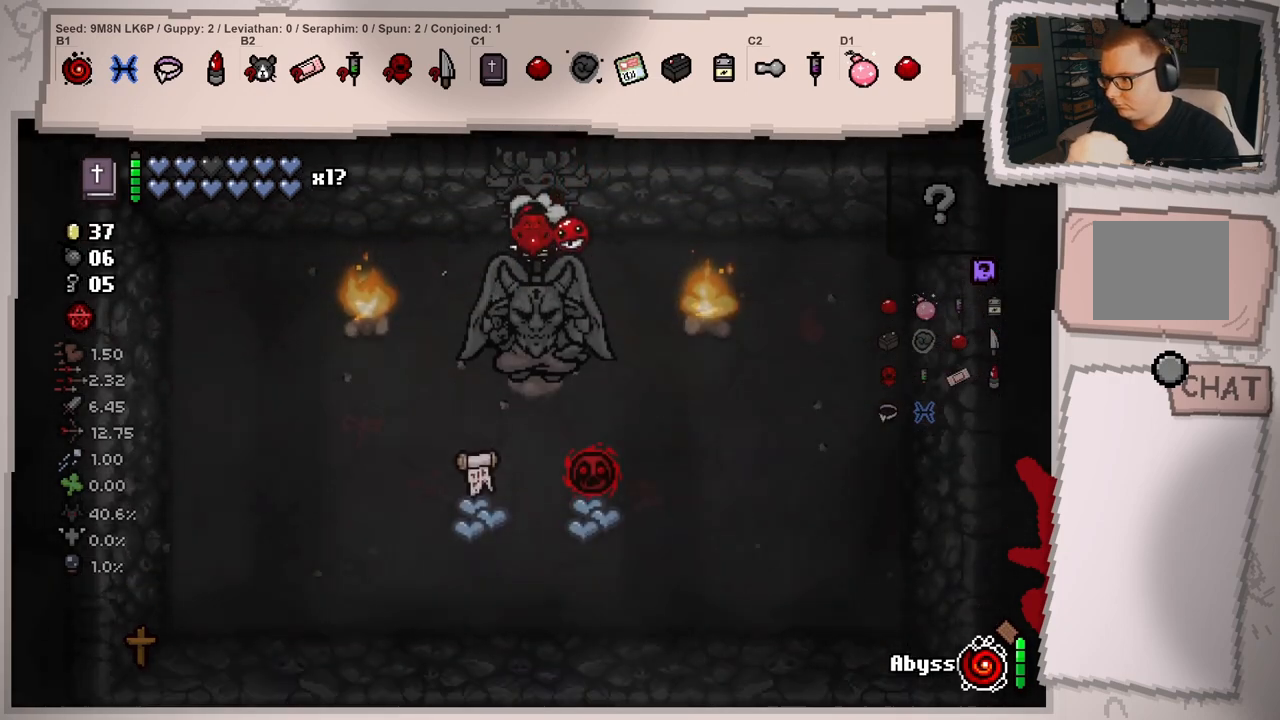
{"buttons": [], "left_stick": "center", "right_stick": "center", "events": []}
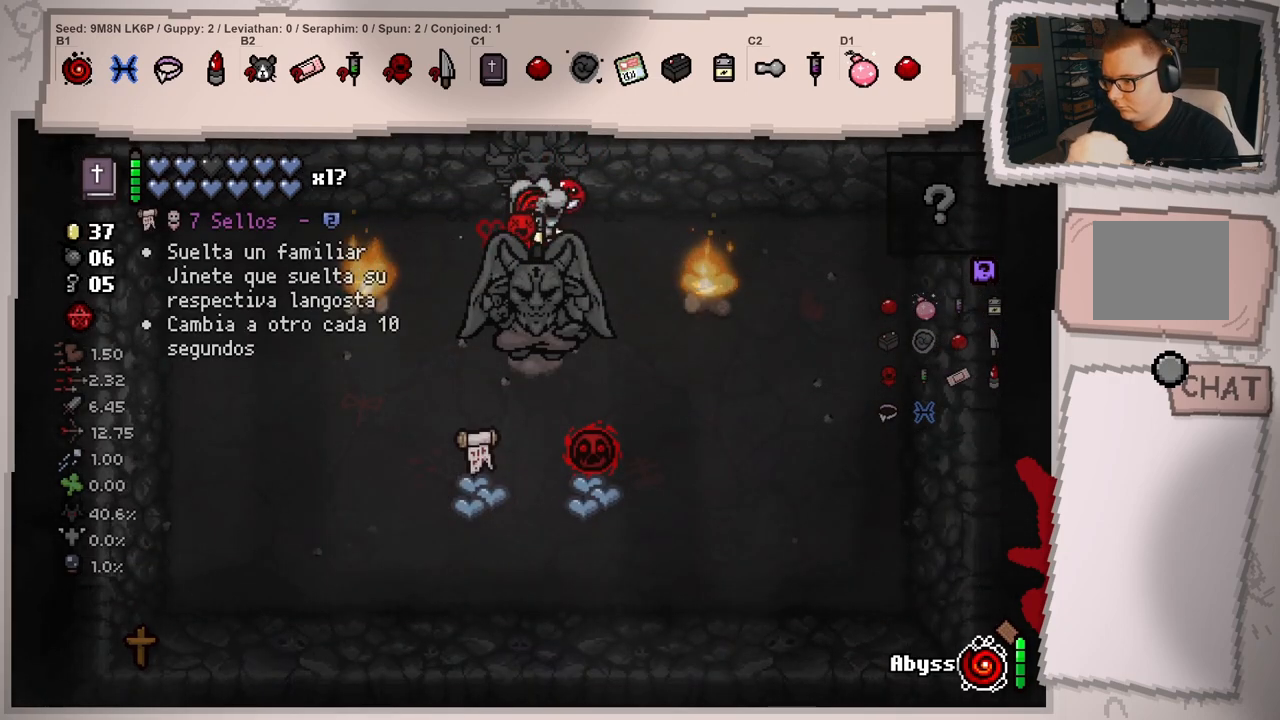
{"buttons": [], "left_stick": "center", "right_stick": "left", "events": [[34, "left_stick", "down-left"], [100, "right_stick", "left"], [201, "left_stick", "center"], [334, "left_stick", "right"], [451, "left_stick", "center"]]}
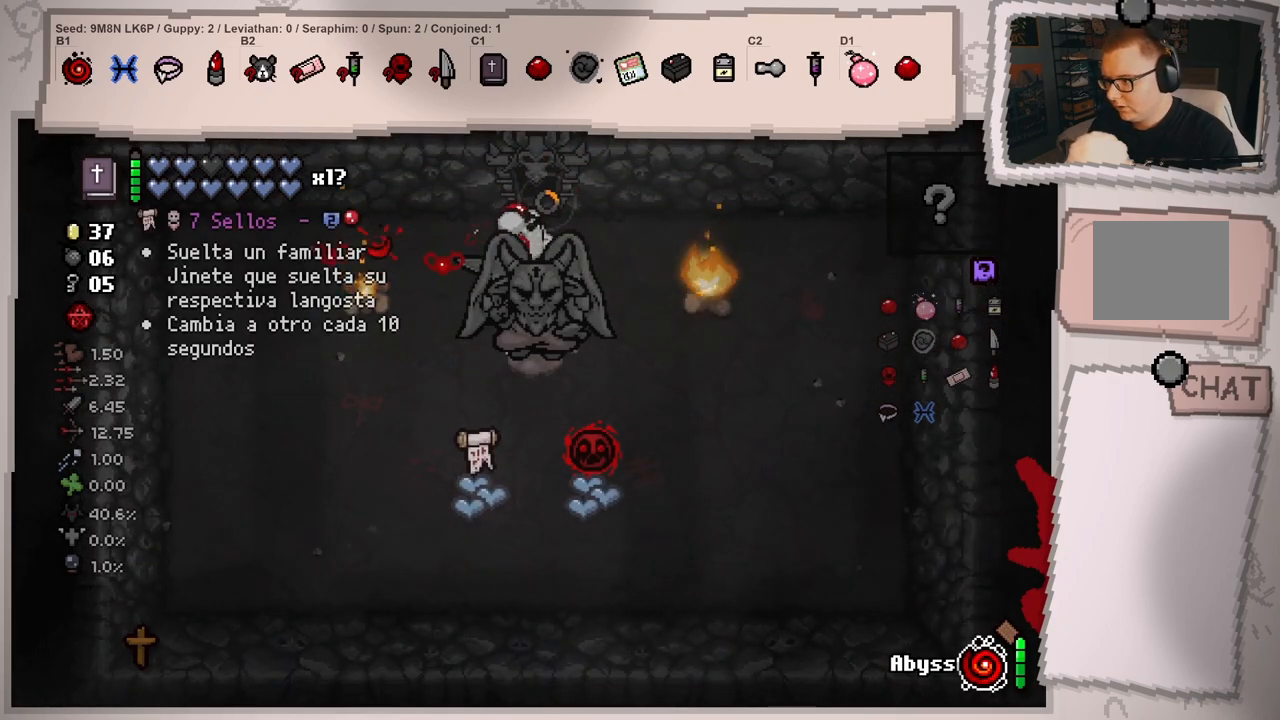
{"buttons": [], "left_stick": "center", "right_stick": "right", "events": [[17, "left_stick", "left"], [133, "right_stick", "center"], [167, "left_stick", "center"], [334, "left_stick", "right"], [434, "right_stick", "right"], [450, "left_stick", "center"]]}
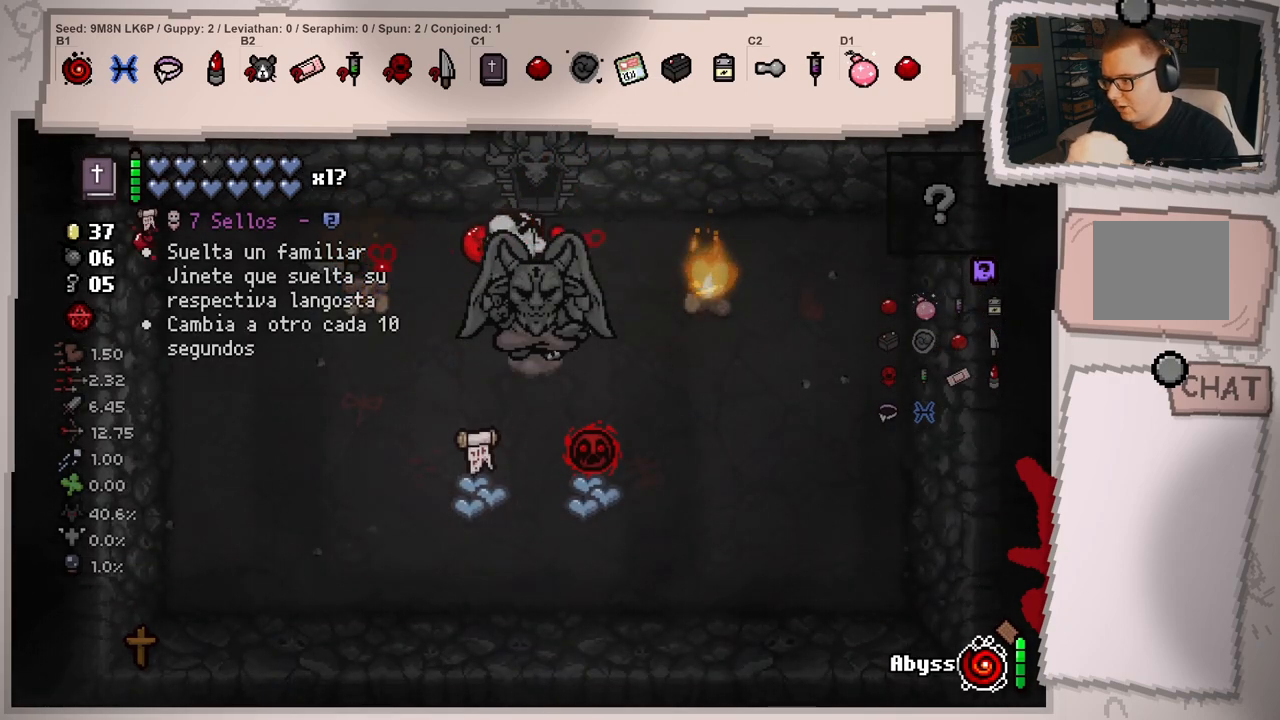
{"buttons": [], "left_stick": "right", "right_stick": "right", "events": [[151, "left_stick", "right"], [234, "left_stick", "center"], [501, "left_stick", "right"]]}
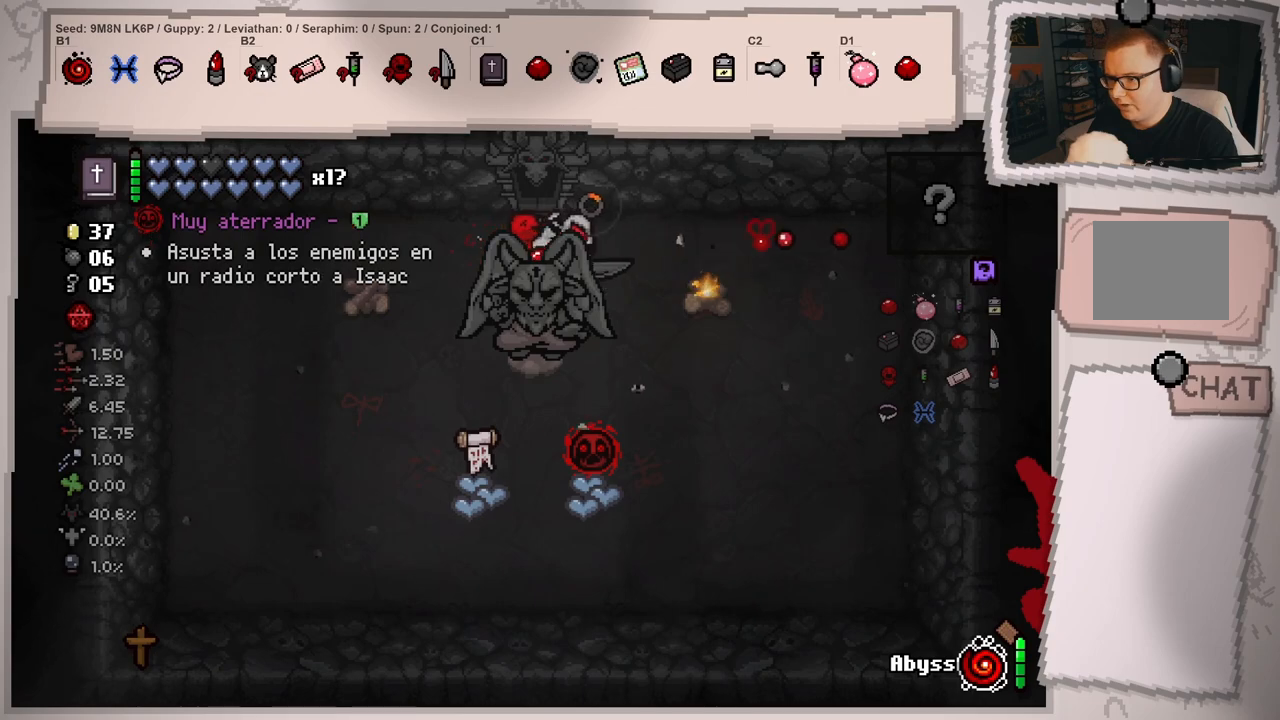
{"buttons": [], "left_stick": "down", "right_stick": "center", "events": [[200, "left_stick", "center"], [200, "right_stick", "center"], [300, "left_stick", "down"]]}
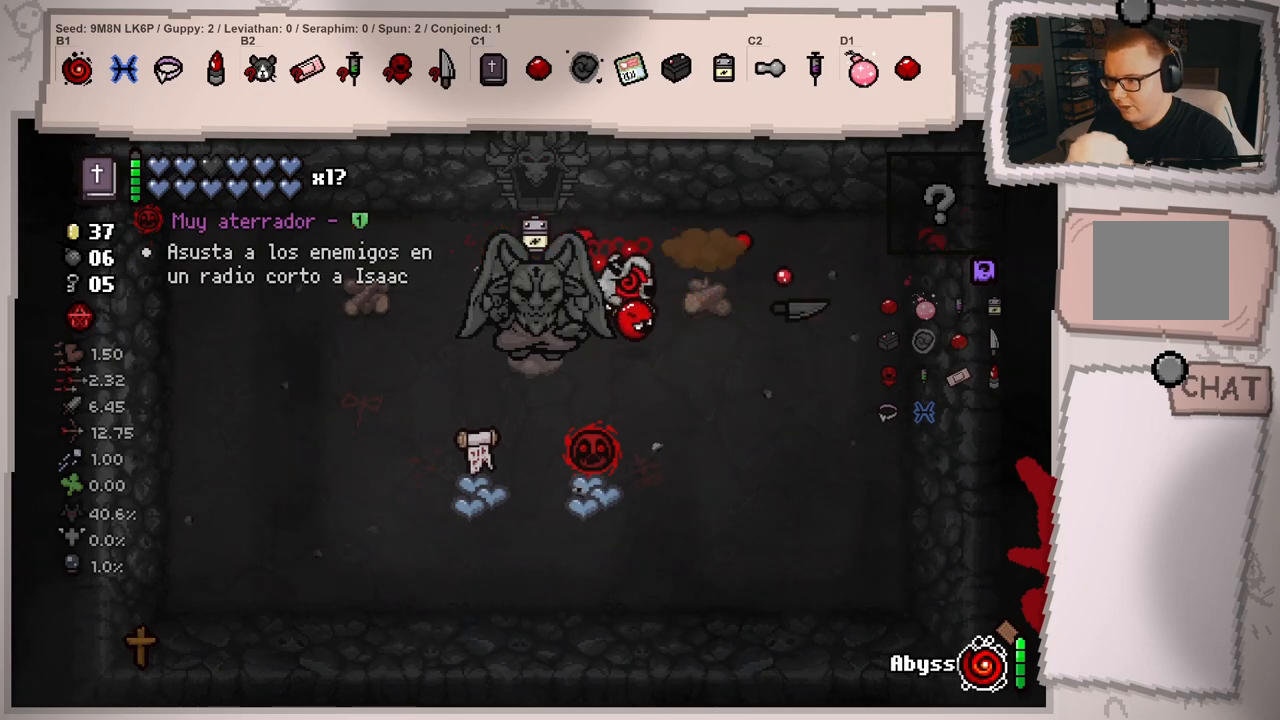
{"buttons": [], "left_stick": "up-right", "right_stick": "center", "events": [[334, "left_stick", "center"], [384, "left_stick", "up-right"]]}
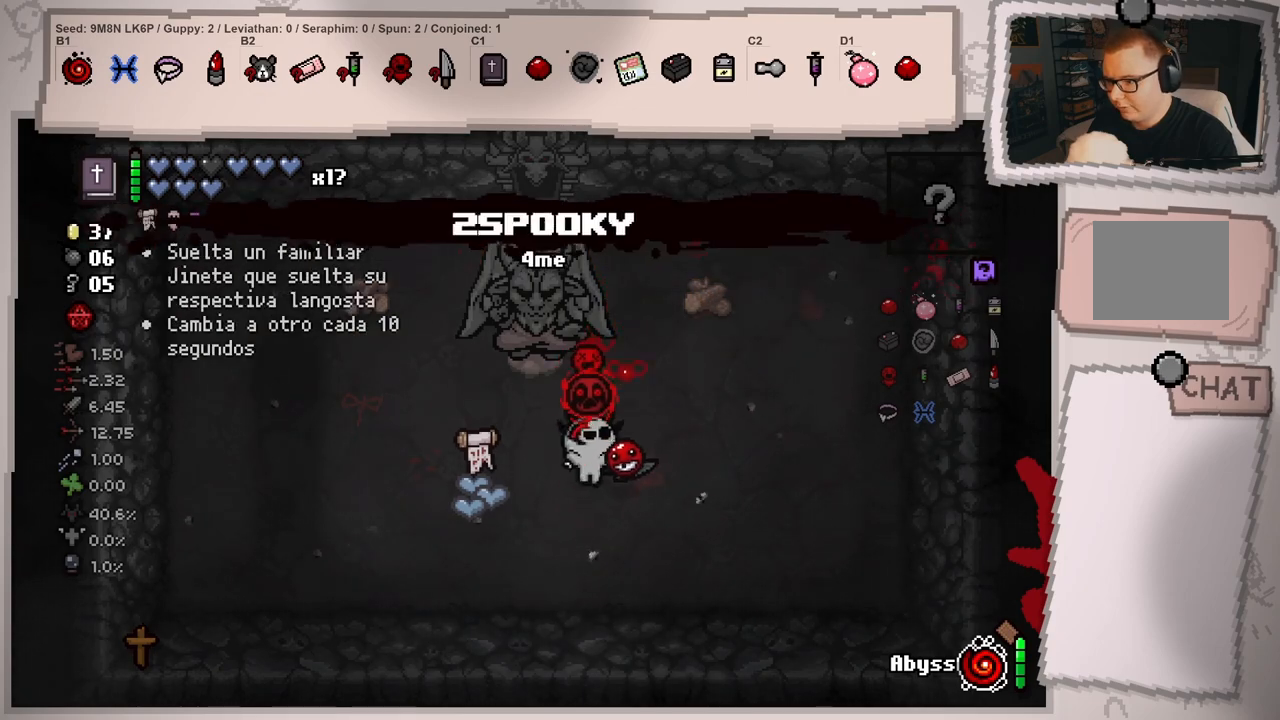
{"buttons": [], "left_stick": "center", "right_stick": "center", "events": [[200, "left_stick", "up"], [350, "left_stick", "center"]]}
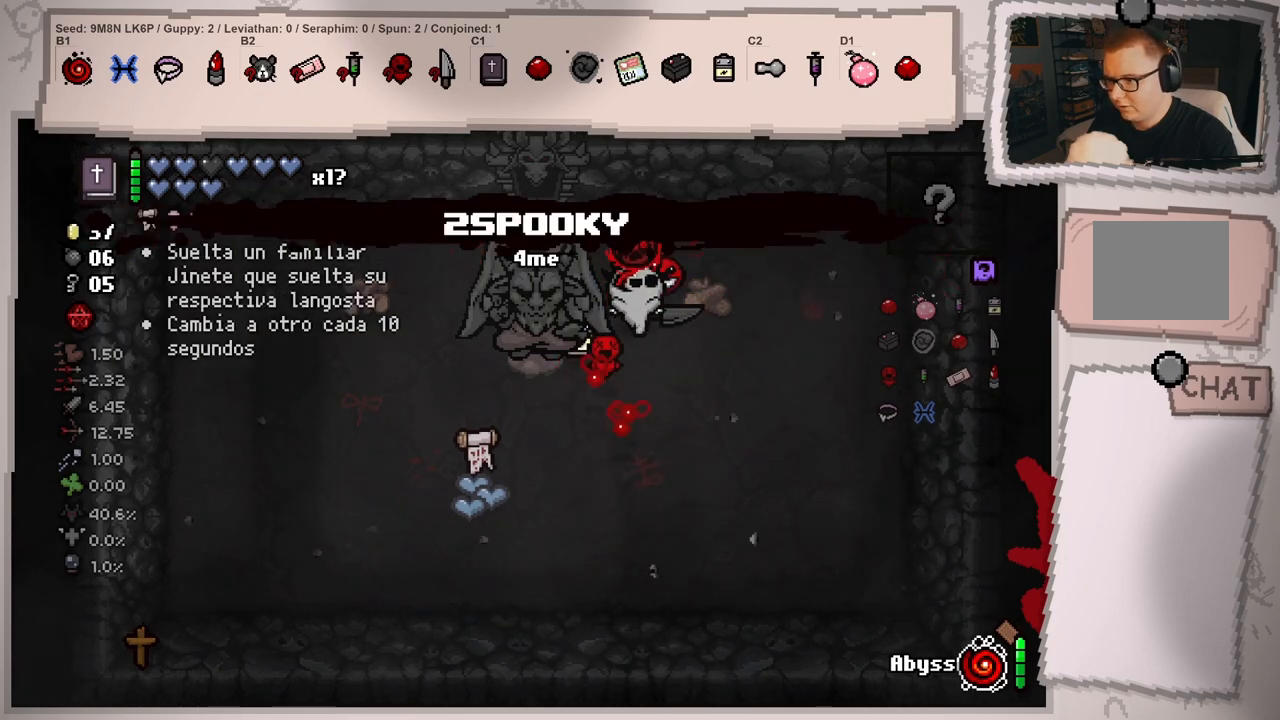
{"buttons": [], "left_stick": "center", "right_stick": "center", "events": []}
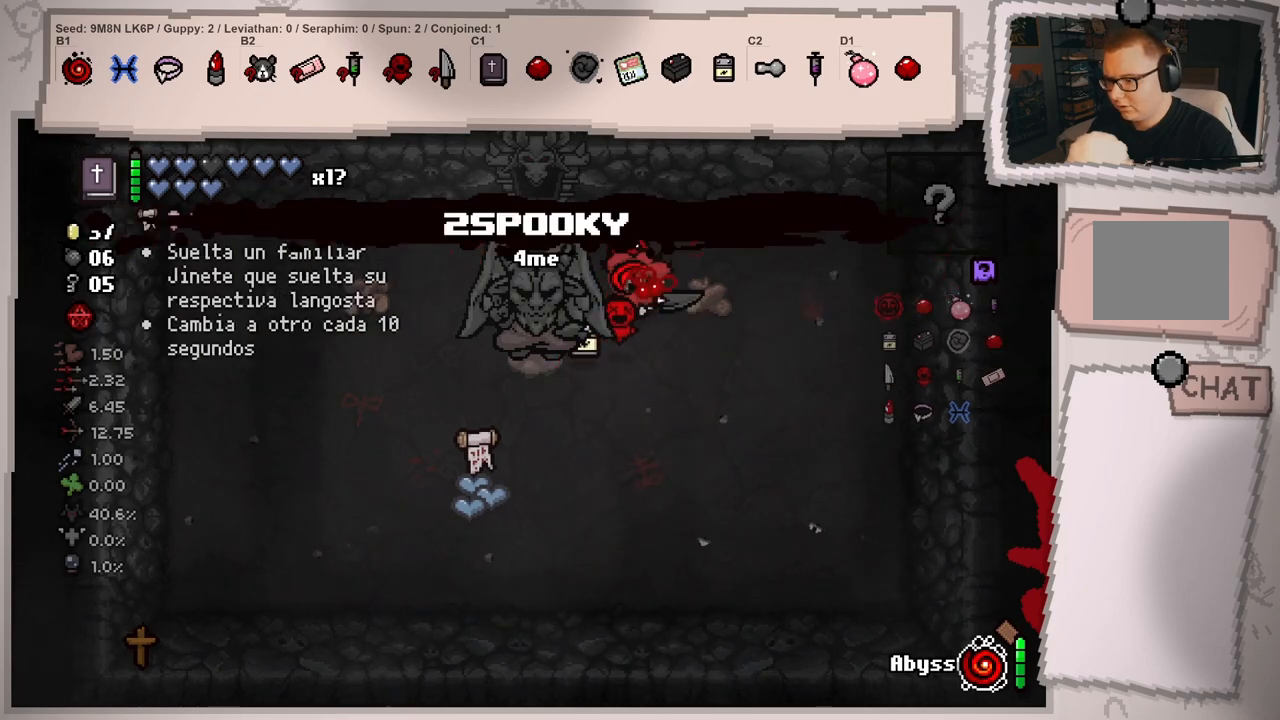
{"buttons": [], "left_stick": "down-left", "right_stick": "center", "events": [[167, "left_stick", "up-left"], [317, "left_stick", "left"], [434, "left_stick", "down-left"]]}
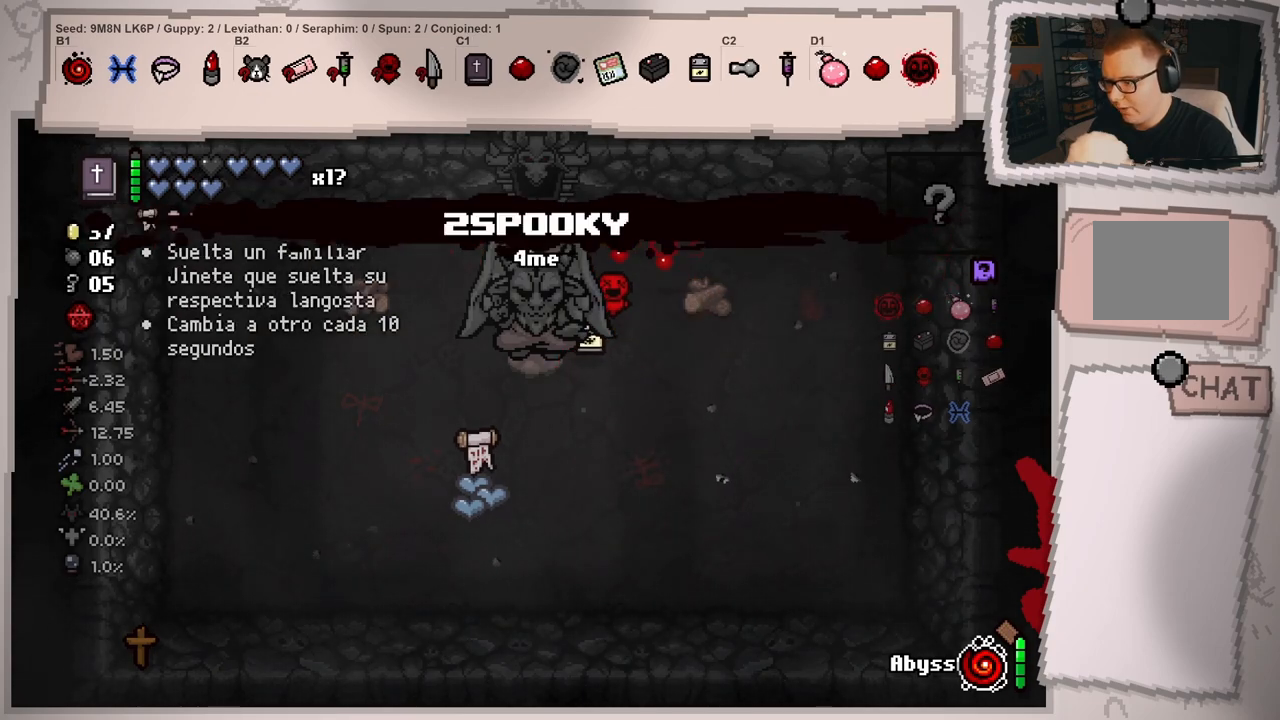
{"buttons": [], "left_stick": "center", "right_stick": "center", "events": [[401, "left_stick", "center"]]}
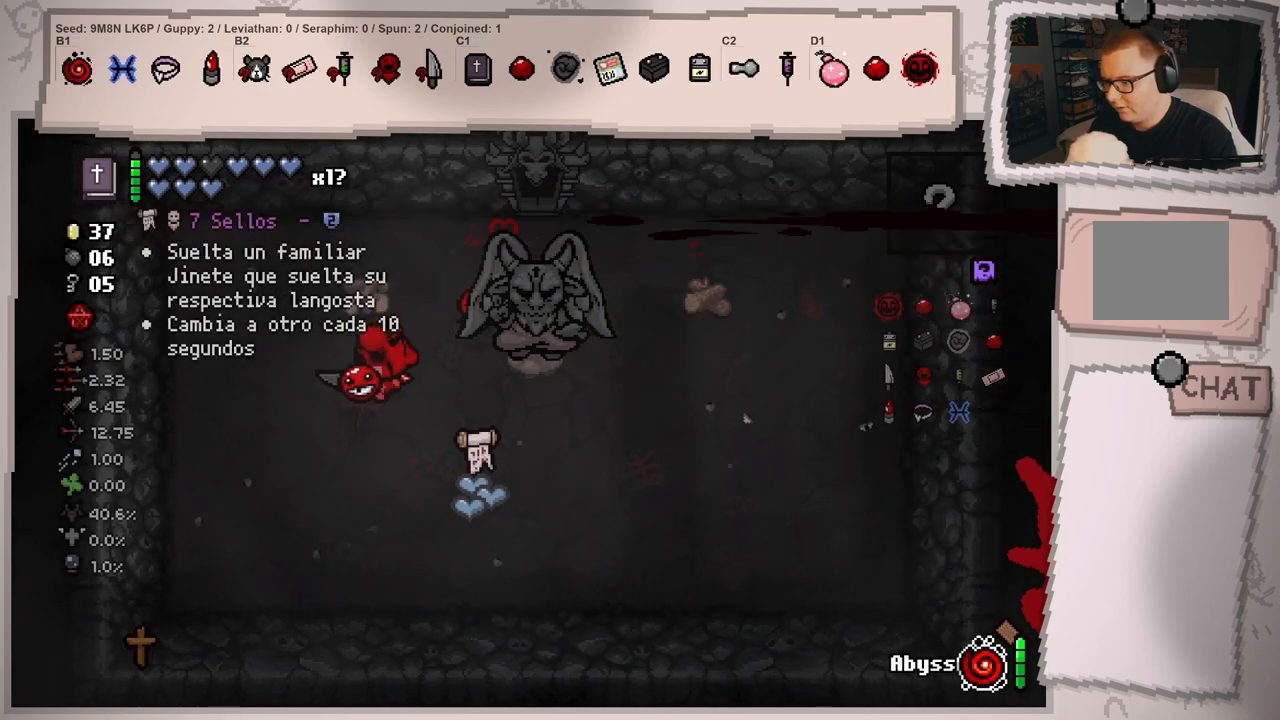
{"buttons": [], "left_stick": "center", "right_stick": "center", "events": []}
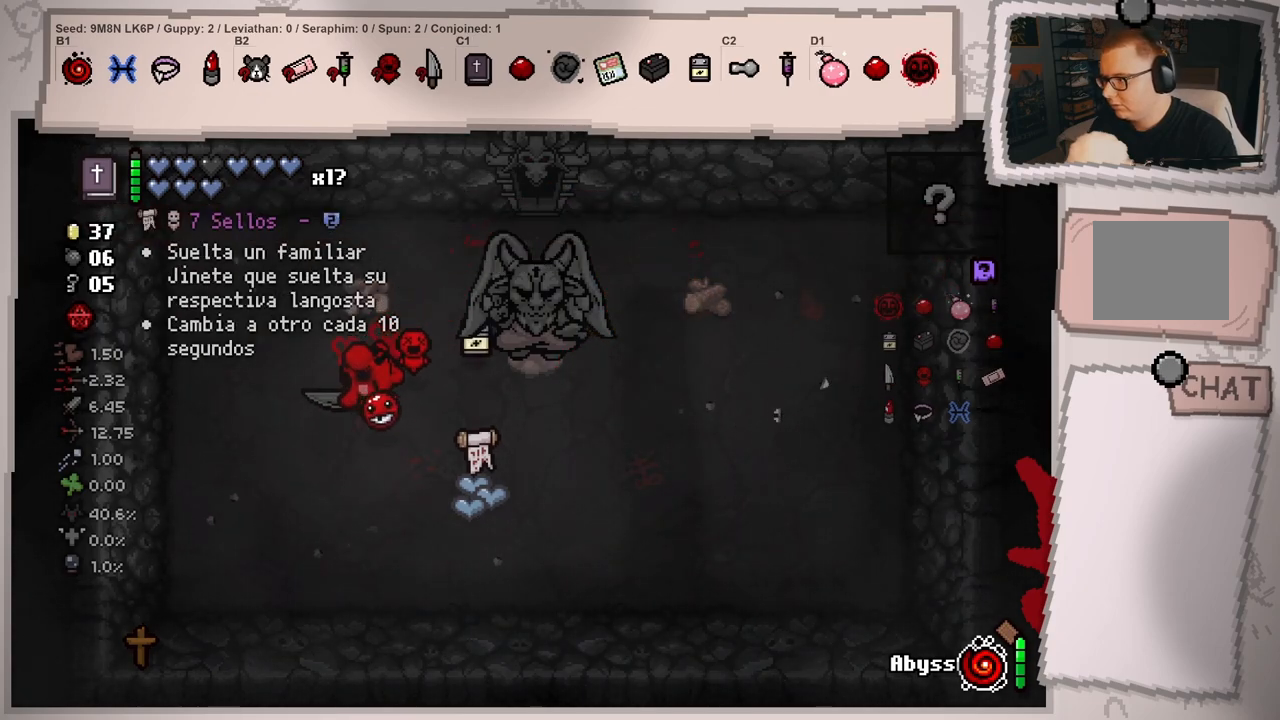
{"buttons": [], "left_stick": "down", "right_stick": "center", "events": [[117, "left_stick", "up"], [284, "left_stick", "up-right"], [468, "left_stick", "down"]]}
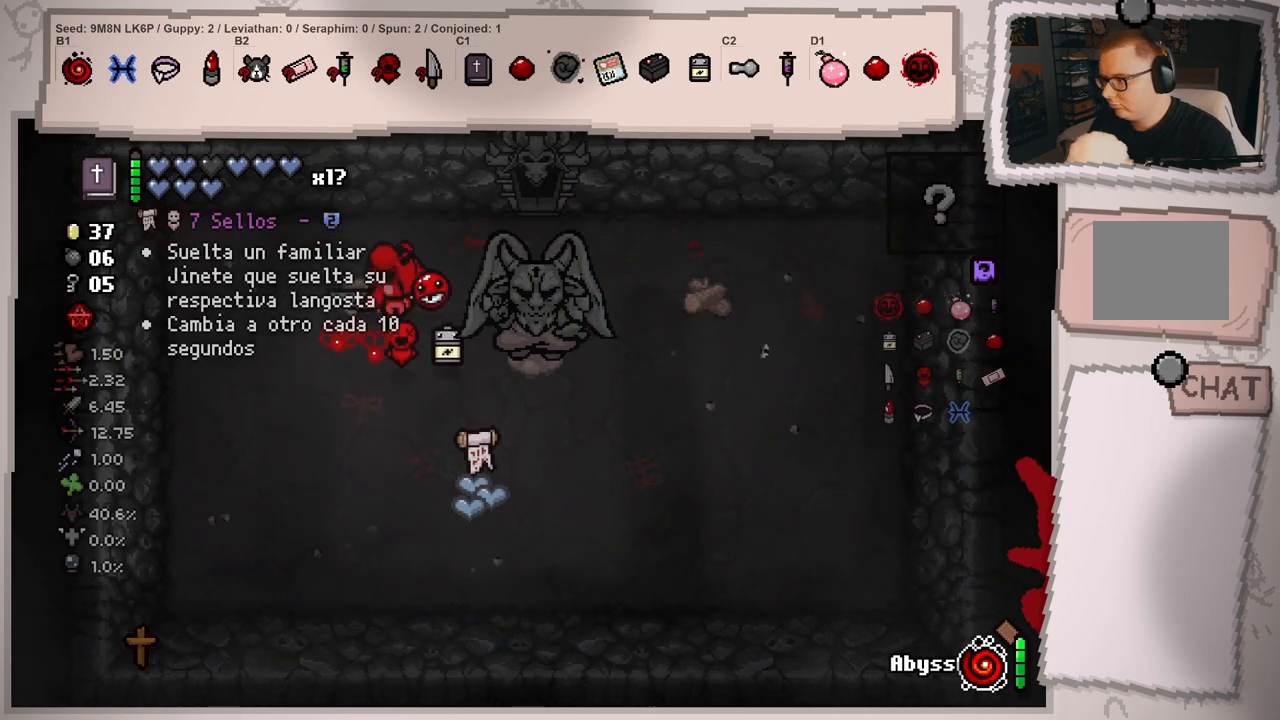
{"buttons": [], "left_stick": "up-right", "right_stick": "center", "events": [[33, "left_stick", "down-left"], [217, "left_stick", "up-right"]]}
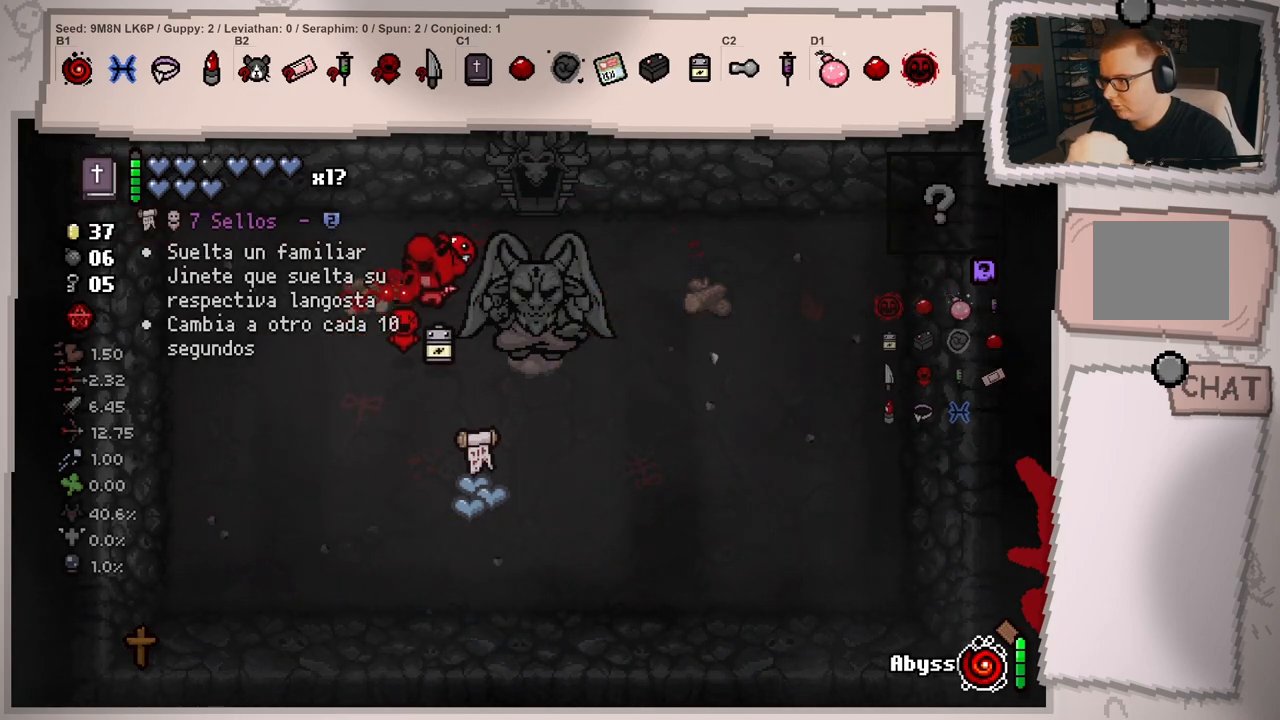
{"buttons": [], "left_stick": "up-right", "right_stick": "center", "events": []}
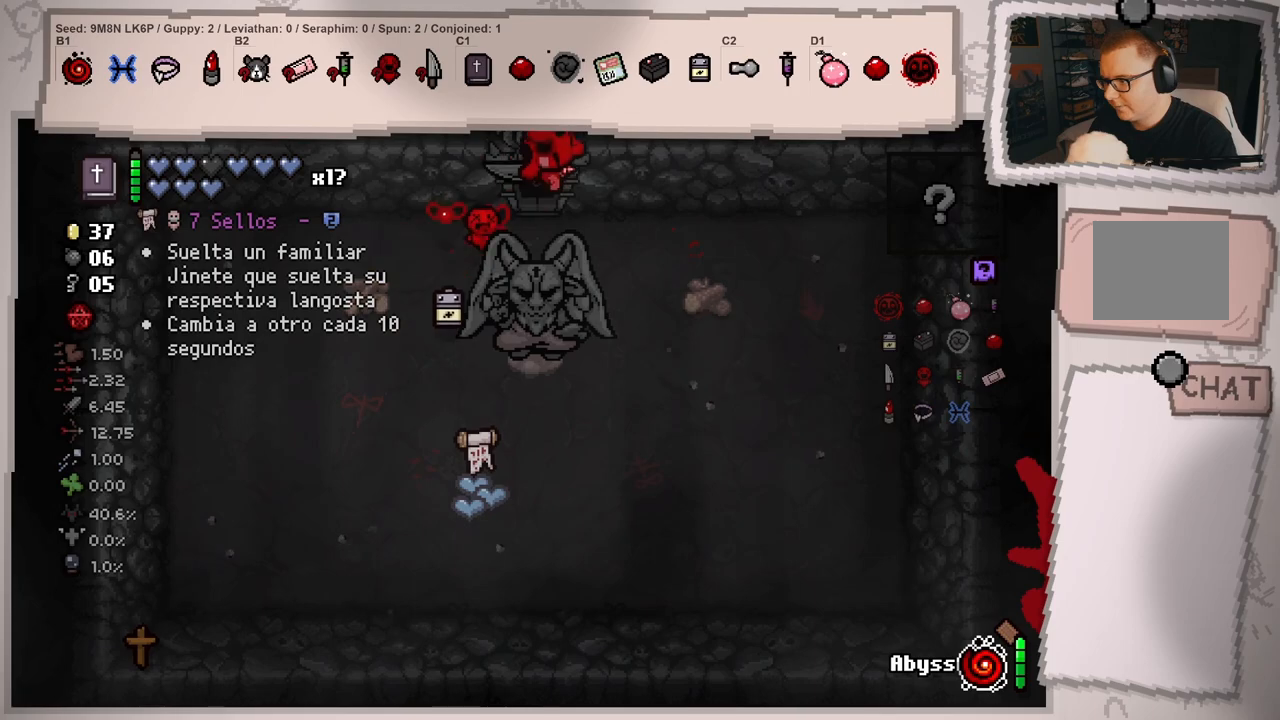
{"buttons": [], "left_stick": "up-left", "right_stick": "center", "events": [[150, "left_stick", "center"], [284, "left_stick", "left"], [500, "left_stick", "up-left"]]}
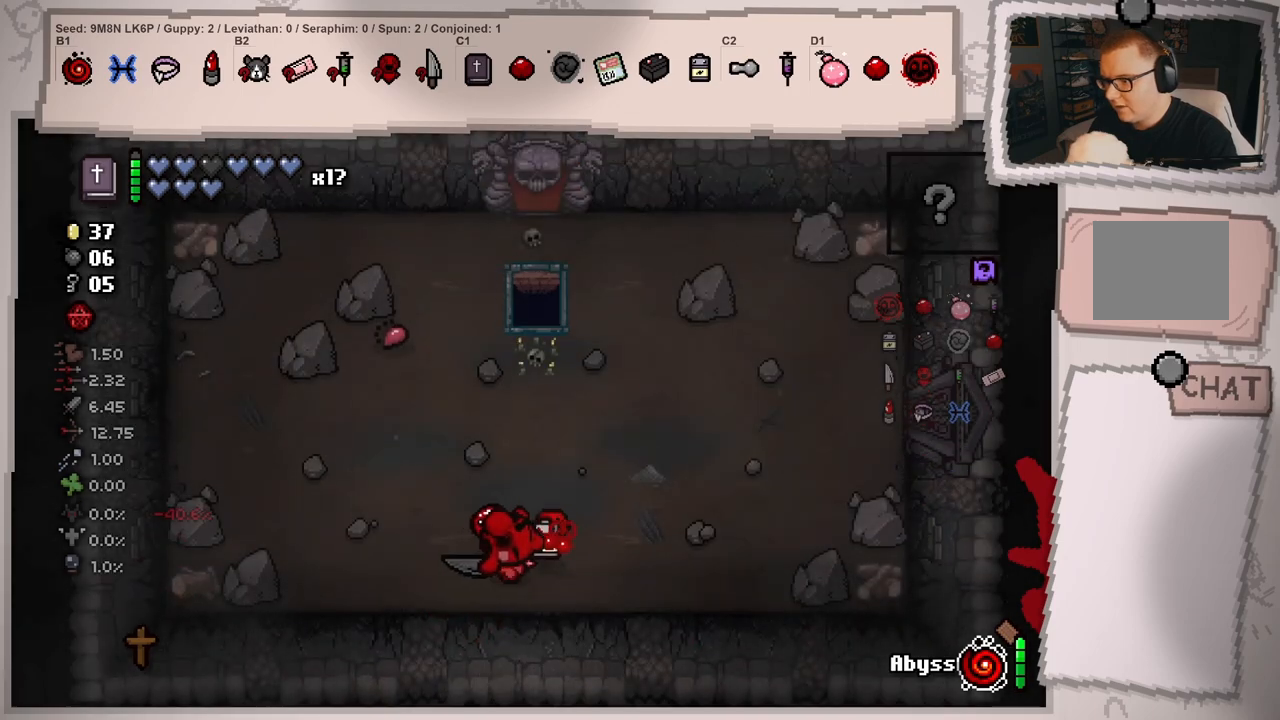
{"buttons": ["L1"], "left_stick": "center", "right_stick": "center", "events": [[301, "left_stick", "center"], [417, "L1", "down"]]}
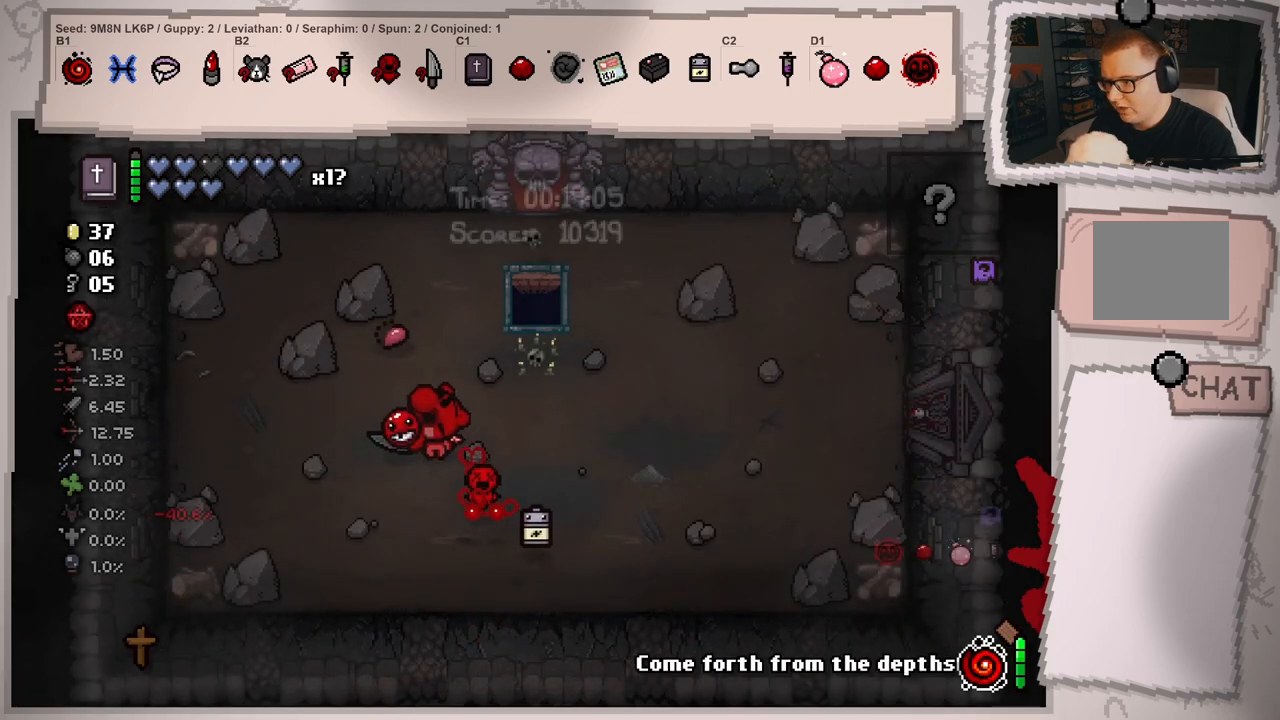
{"buttons": ["L1"], "left_stick": "up-right", "right_stick": "center", "events": [[450, "left_stick", "up-right"]]}
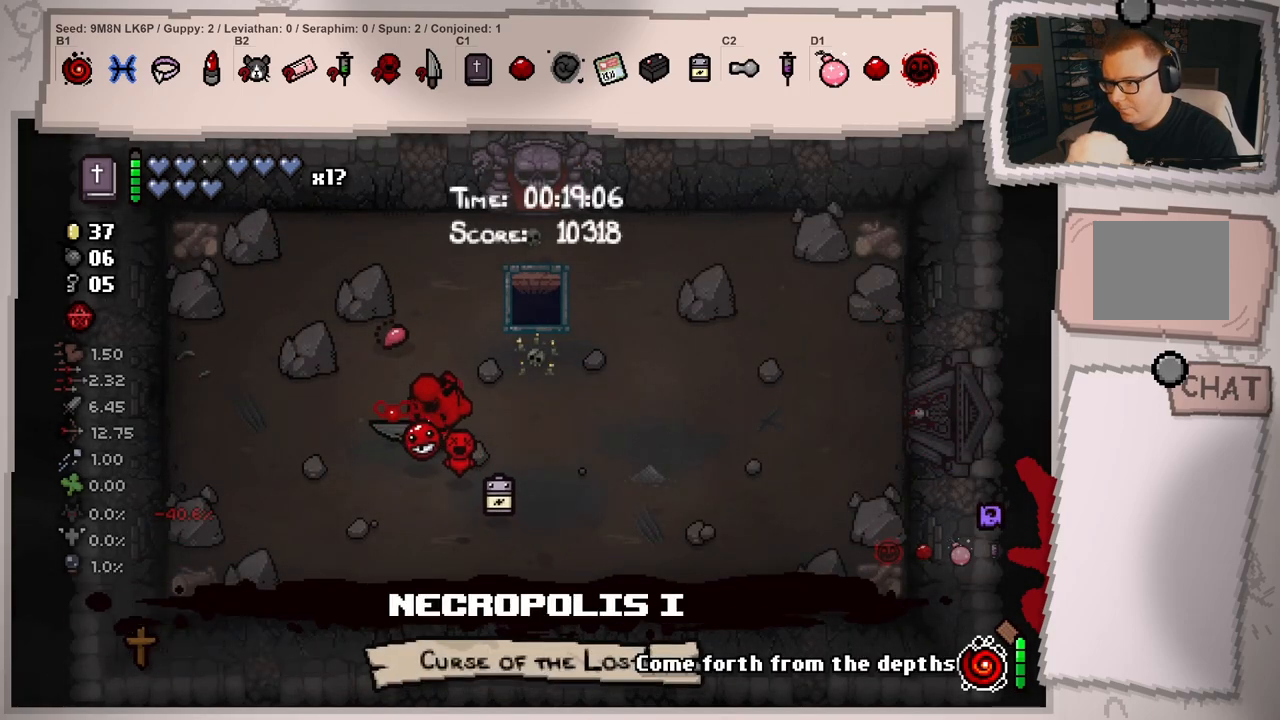
{"buttons": ["L1"], "left_stick": "center", "right_stick": "center", "events": [[434, "left_stick", "center"]]}